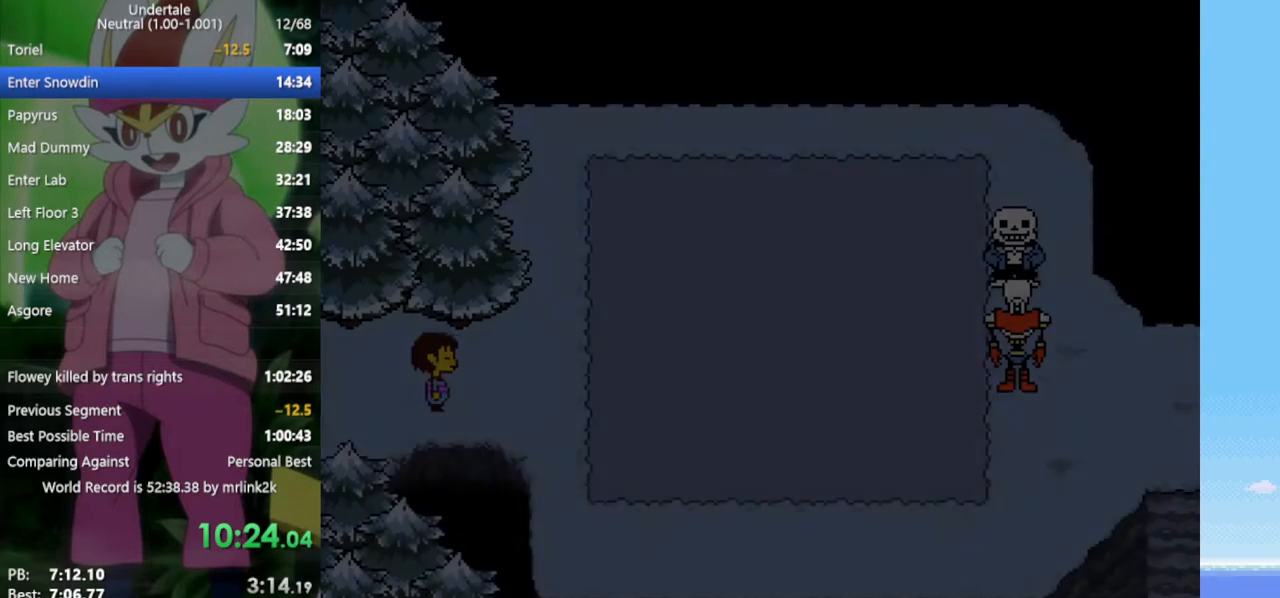
Gameplay with keyboard; each line is a JSON object with the keys held at the frame after it. "events" lists presses ("down") and releases ("up") of "c", "ctrl", "down", "left", "return", "right", "shift", "up", "x" and "z" between this image and that frame as [ms after this image, input, new state], when the widget could be followed in between. No other keys are recorded. Mouse input is not recorded.
{"keys": ["return", "right"], "events": [[83, "z", "down"], [133, "x", "down"], [167, "z", "up"], [217, "return", "down"], [217, "x", "up"], [267, "shift", "down"], [317, "return", "up"], [317, "shift", "up"], [367, "z", "down"], [400, "x", "down"], [450, "z", "up"], [500, "return", "down"], [500, "x", "up"]]}
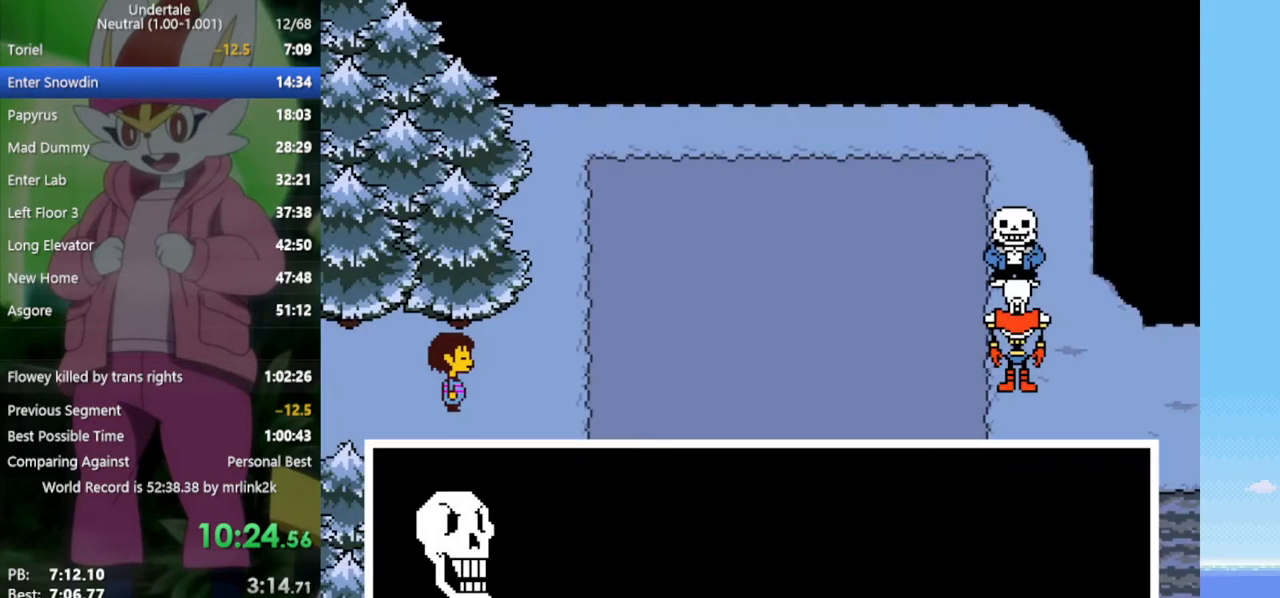
{"keys": ["return", "right", "shift"], "events": [[50, "return", "up"], [50, "shift", "down"], [83, "shift", "up"], [133, "z", "down"], [183, "x", "down"], [183, "z", "up"], [233, "return", "down"], [233, "x", "up"], [267, "shift", "down"], [317, "return", "up"], [317, "shift", "up"], [367, "z", "down"], [417, "x", "down"], [450, "x", "up"], [450, "z", "up"], [500, "return", "down"], [500, "shift", "down"]]}
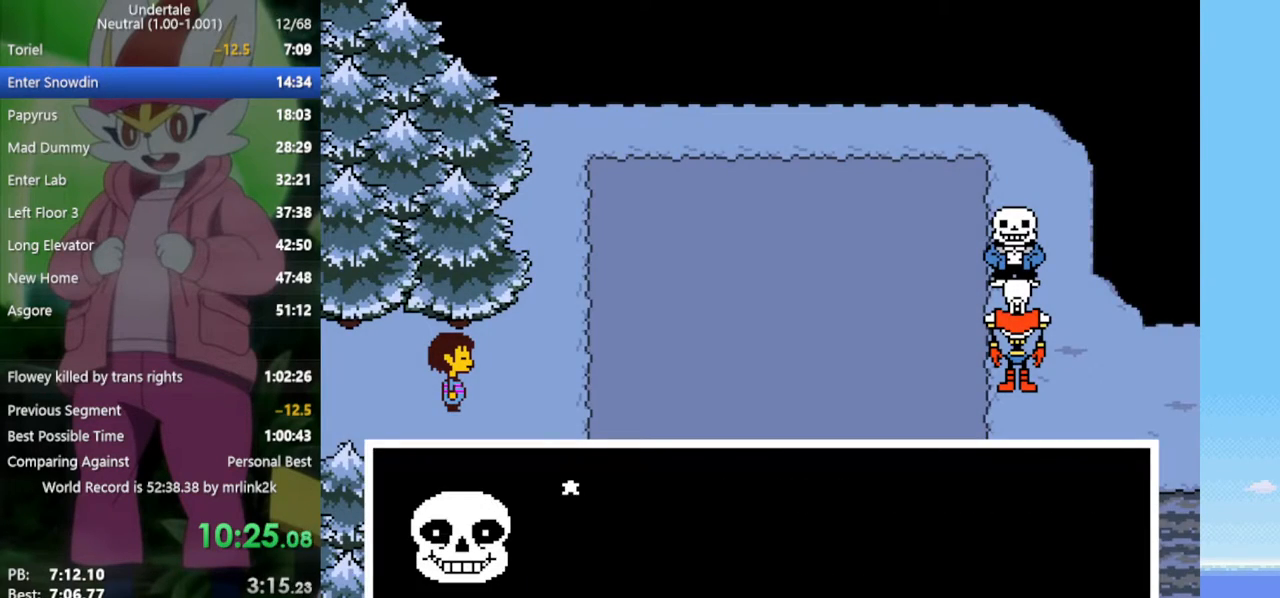
{"keys": ["return", "right"], "events": [[50, "return", "up"], [50, "shift", "up"], [133, "x", "down"], [133, "z", "down"], [183, "z", "up"], [233, "return", "down"], [233, "x", "up"], [283, "return", "up"], [283, "shift", "down"], [317, "shift", "up"], [367, "z", "down"], [417, "x", "down"], [417, "z", "up"], [467, "x", "up"], [500, "return", "down"]]}
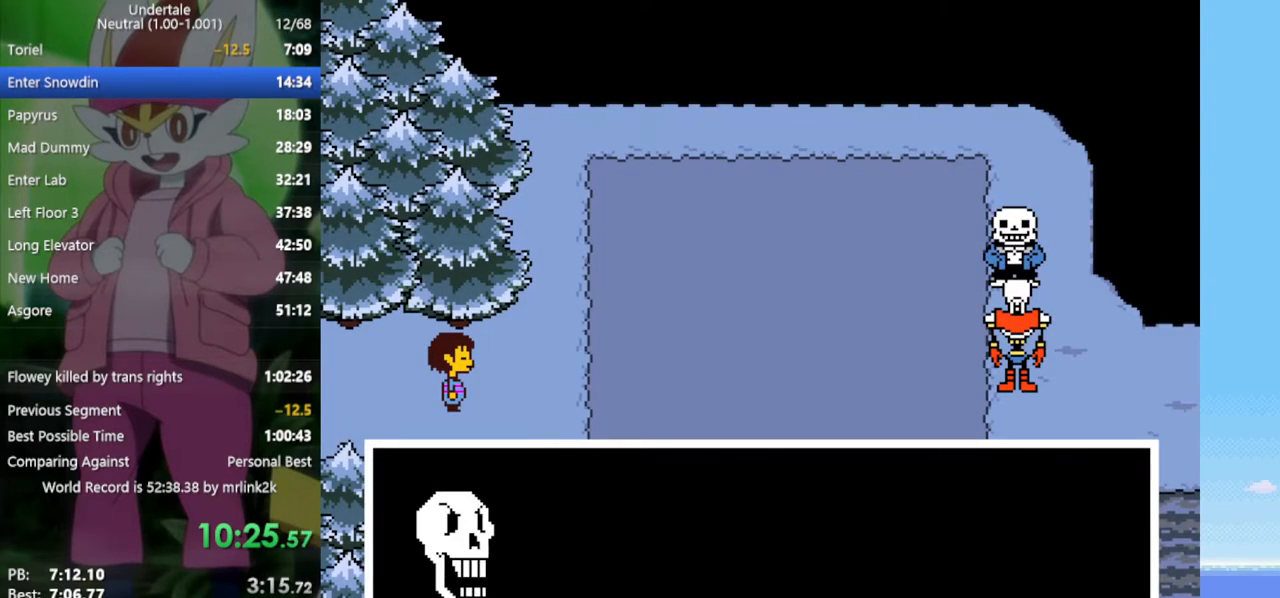
{"keys": ["right"], "events": [[50, "return", "up"], [50, "shift", "down"], [100, "shift", "up"], [100, "z", "down"], [150, "x", "down"], [183, "z", "up"], [233, "x", "up"], [283, "return", "down"], [283, "shift", "down"], [333, "return", "up"], [333, "shift", "up"], [367, "z", "down"], [417, "x", "down"], [417, "z", "up"], [467, "x", "up"]]}
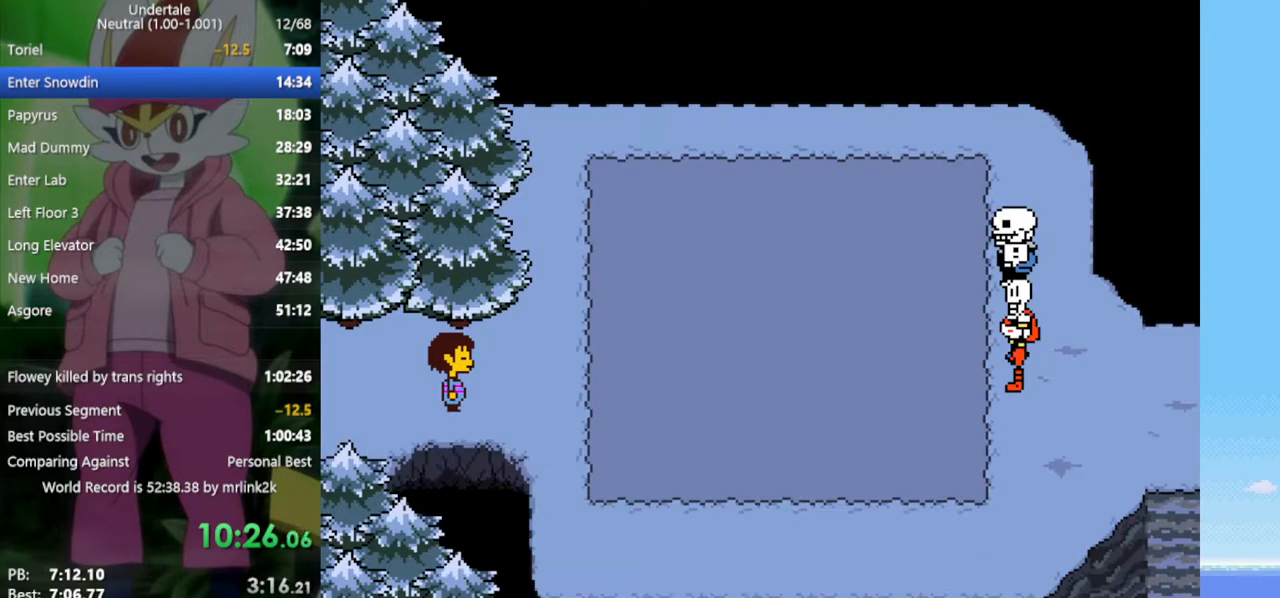
{"keys": ["right", "x"], "events": [[17, "return", "down"], [50, "shift", "down"], [100, "return", "up"], [100, "shift", "up"], [100, "z", "down"], [150, "x", "down"], [200, "z", "up"], [233, "x", "up"], [283, "return", "down"], [333, "return", "up"], [333, "shift", "down"], [367, "shift", "up"], [367, "z", "down"], [417, "x", "down"], [467, "z", "up"]]}
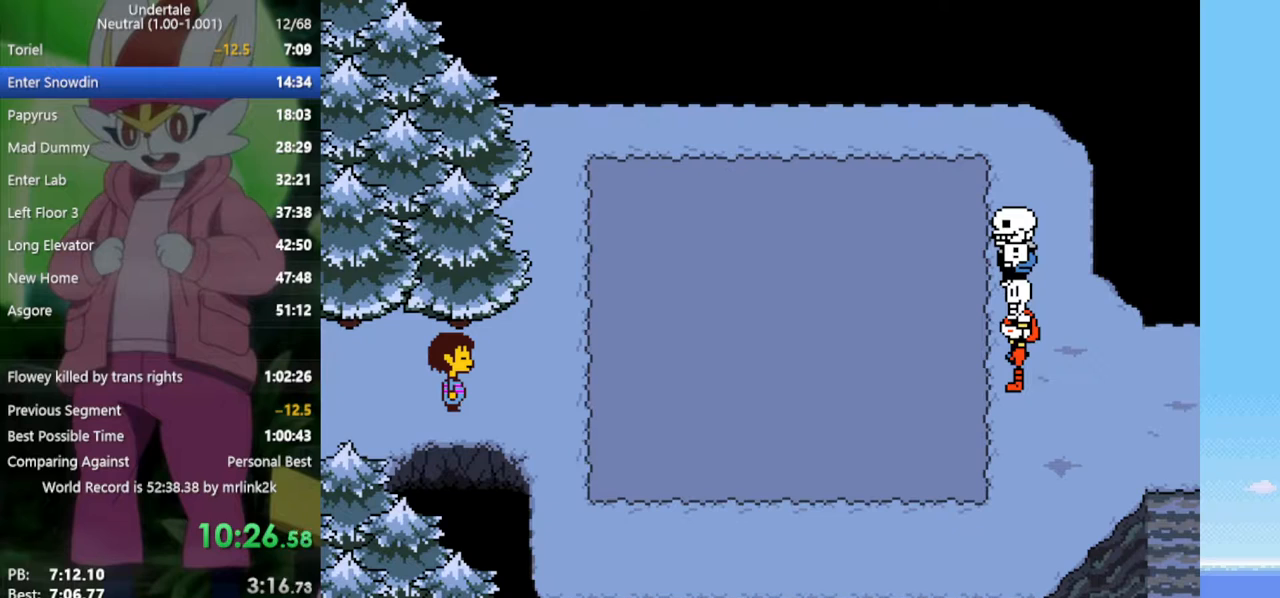
{"keys": ["right", "x", "z"], "events": [[17, "x", "up"], [67, "return", "down"], [67, "shift", "down"], [100, "return", "up"], [100, "shift", "up"], [150, "z", "down"], [250, "x", "down"], [250, "z", "up"], [283, "return", "down"], [283, "x", "up"], [333, "shift", "down"], [383, "return", "up"], [383, "shift", "up"], [433, "z", "down"], [467, "x", "down"]]}
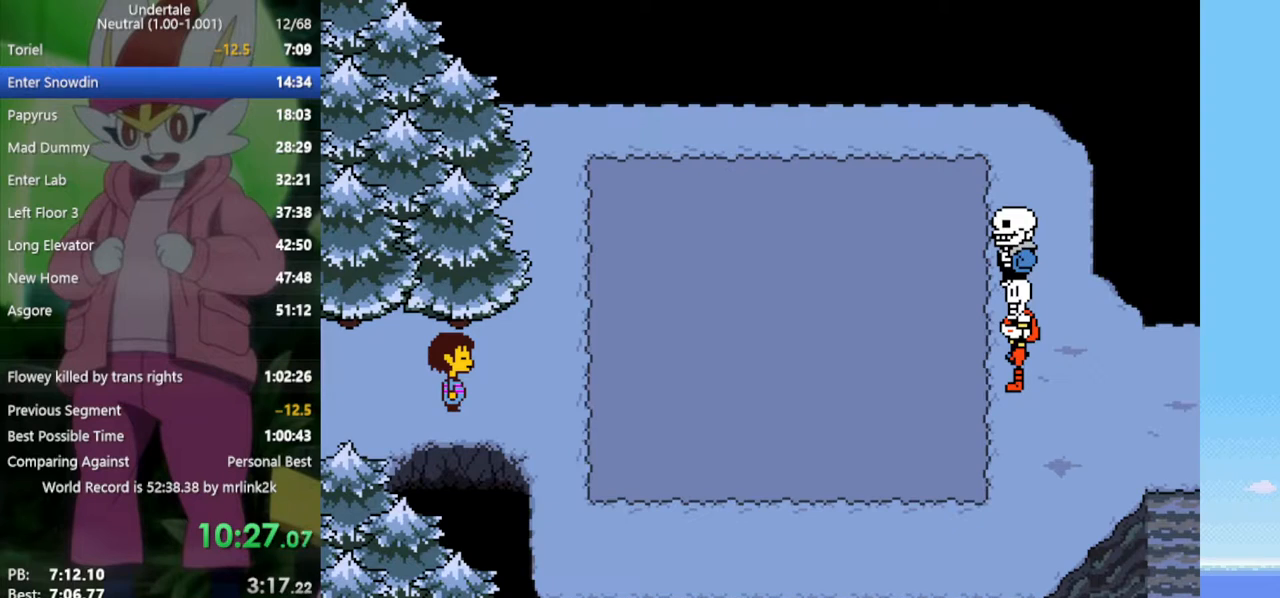
{"keys": ["right", "x", "z"], "events": [[17, "z", "up"], [67, "return", "down"], [67, "x", "up"], [100, "return", "up"], [100, "shift", "down"], [150, "shift", "up"], [200, "z", "down"], [250, "x", "down"], [250, "z", "up"], [283, "return", "down"], [283, "x", "up"], [333, "shift", "down"], [383, "return", "up"], [383, "shift", "up"], [433, "z", "down"], [467, "x", "down"]]}
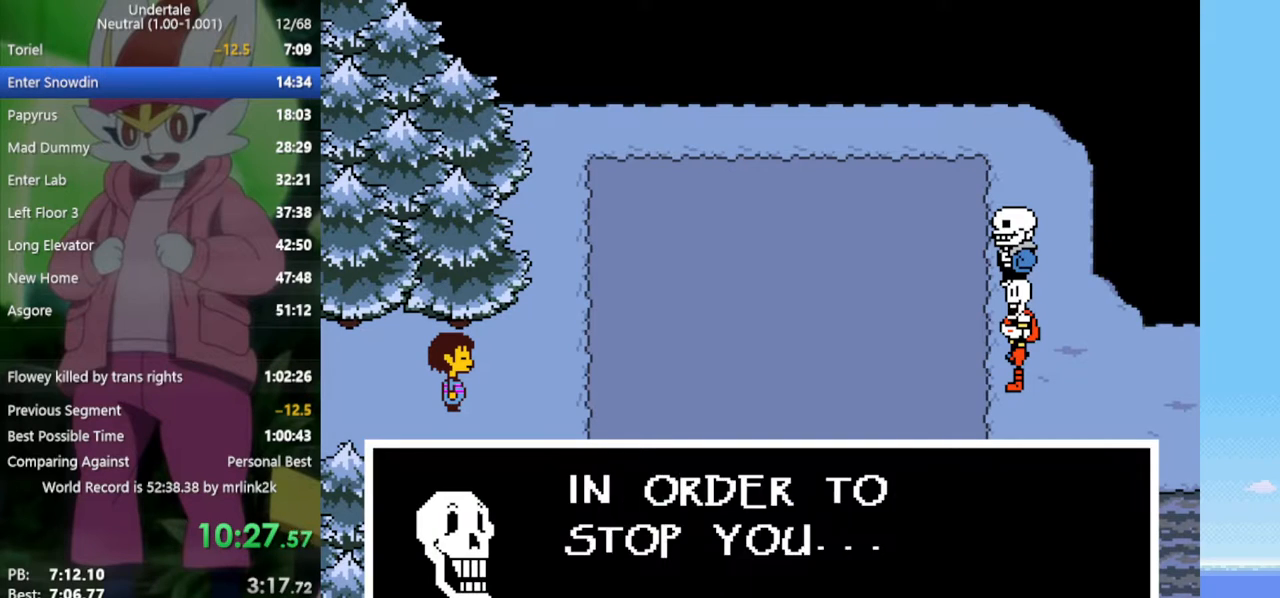
{"keys": ["right", "x"], "events": [[17, "x", "up"], [17, "z", "up"], [67, "return", "down"], [117, "shift", "down"], [150, "return", "up"], [150, "shift", "up"], [150, "z", "down"], [200, "x", "down"], [250, "z", "up"], [300, "return", "down"], [300, "x", "up"], [350, "shift", "down"], [383, "return", "up"], [383, "shift", "up"], [433, "z", "down"], [483, "x", "down"], [483, "z", "up"]]}
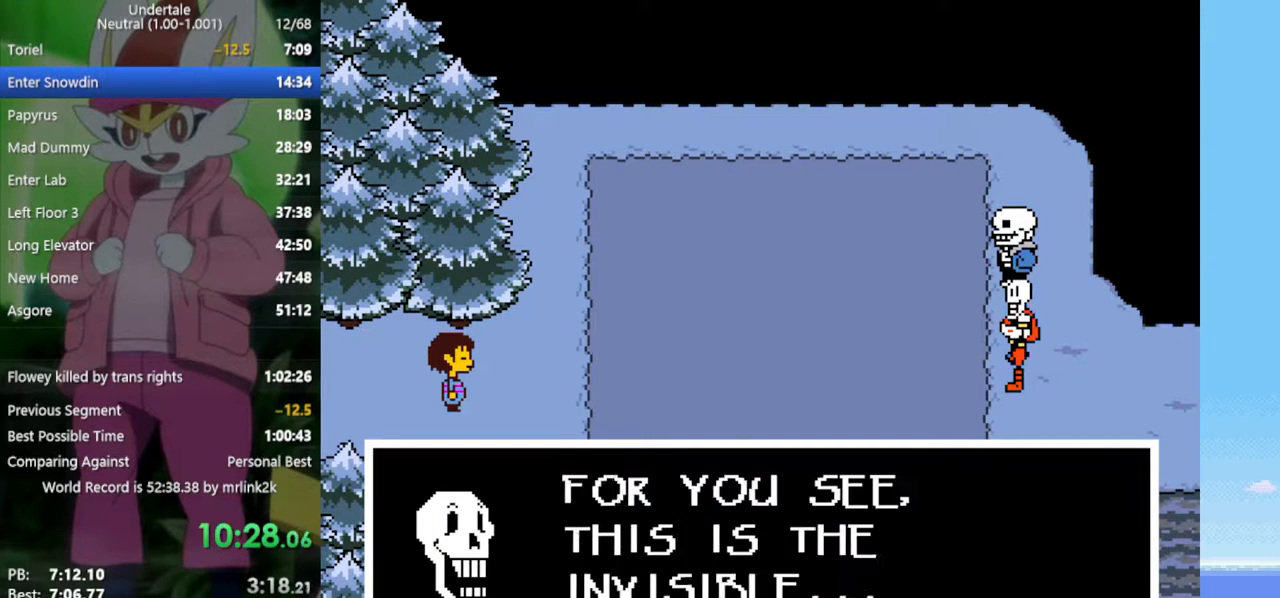
{"keys": ["right", "x"], "events": [[33, "x", "up"], [67, "return", "down"], [117, "return", "up"], [117, "shift", "down"], [167, "shift", "up"], [167, "z", "down"], [200, "x", "down"], [250, "x", "up"], [250, "z", "up"], [300, "return", "down"], [350, "return", "up"], [350, "shift", "down"], [400, "shift", "up"], [400, "z", "down"], [483, "x", "down"], [483, "z", "up"]]}
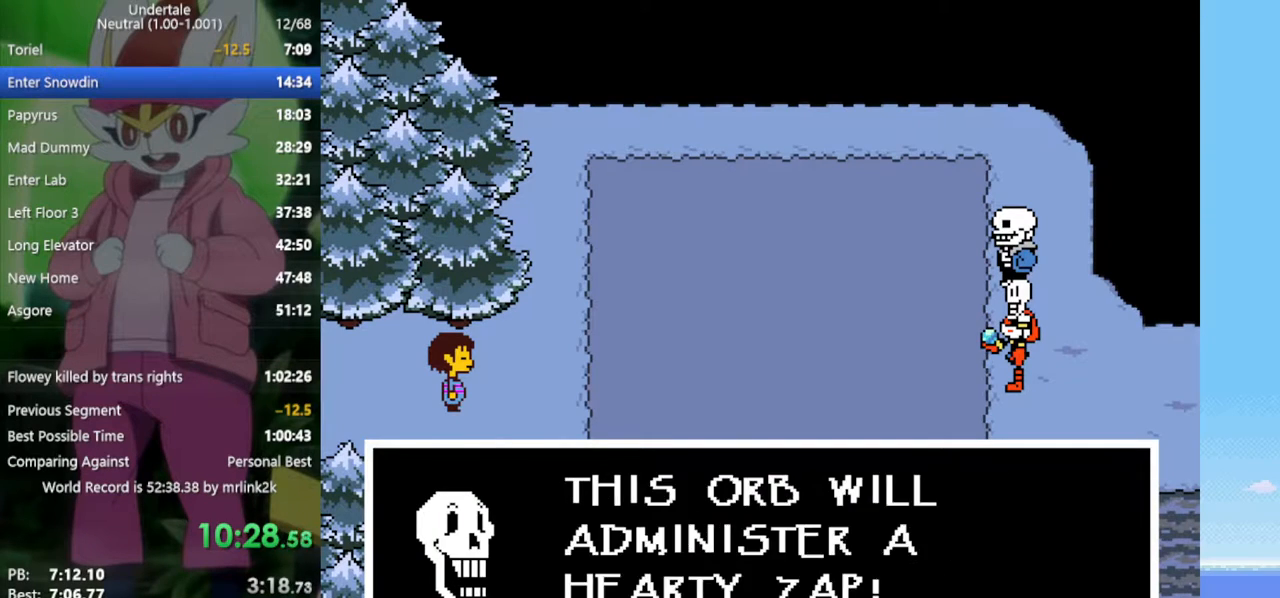
{"keys": ["right", "x", "z"], "events": [[33, "x", "up"], [67, "return", "down"], [117, "shift", "down"], [167, "return", "up"], [167, "shift", "up"], [217, "z", "down"], [250, "x", "down"], [250, "z", "up"], [300, "x", "up"], [350, "return", "down"], [400, "return", "up"], [400, "shift", "down"], [433, "shift", "up"], [433, "z", "down"], [483, "x", "down"]]}
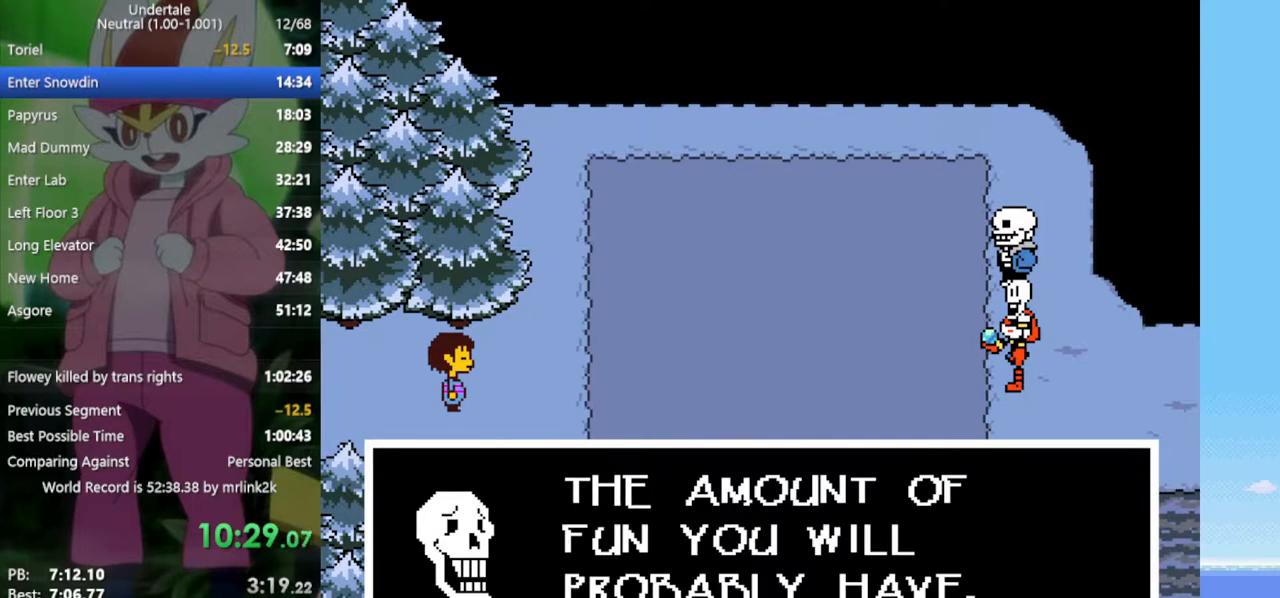
{"keys": ["right", "x", "z"], "events": [[33, "z", "up"], [83, "return", "down"], [83, "x", "up"], [117, "shift", "down"], [167, "return", "up"], [167, "z", "down"], [217, "shift", "up"], [217, "x", "down"], [267, "z", "up"], [300, "x", "up"], [350, "return", "down"], [400, "return", "up"], [400, "shift", "down"], [450, "shift", "up"], [450, "z", "down"], [483, "x", "down"]]}
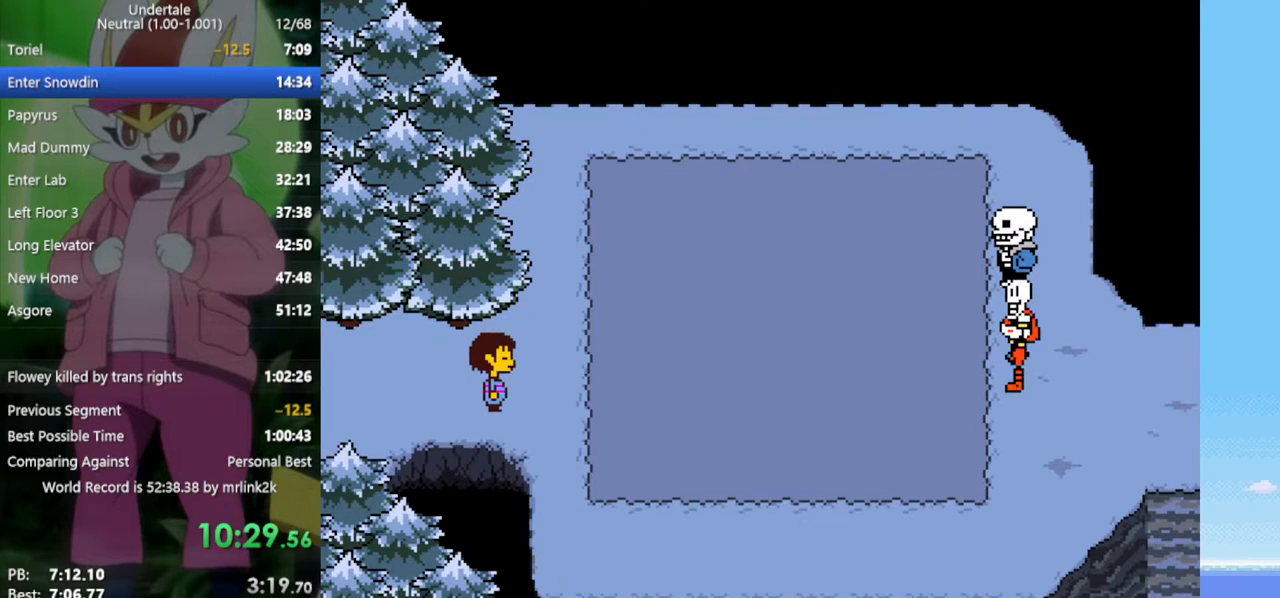
{"keys": ["right"], "events": [[33, "z", "up"], [83, "x", "up"], [133, "return", "down"], [133, "shift", "down"], [183, "return", "up"], [217, "shift", "up"], [217, "z", "down"], [267, "z", "up"]]}
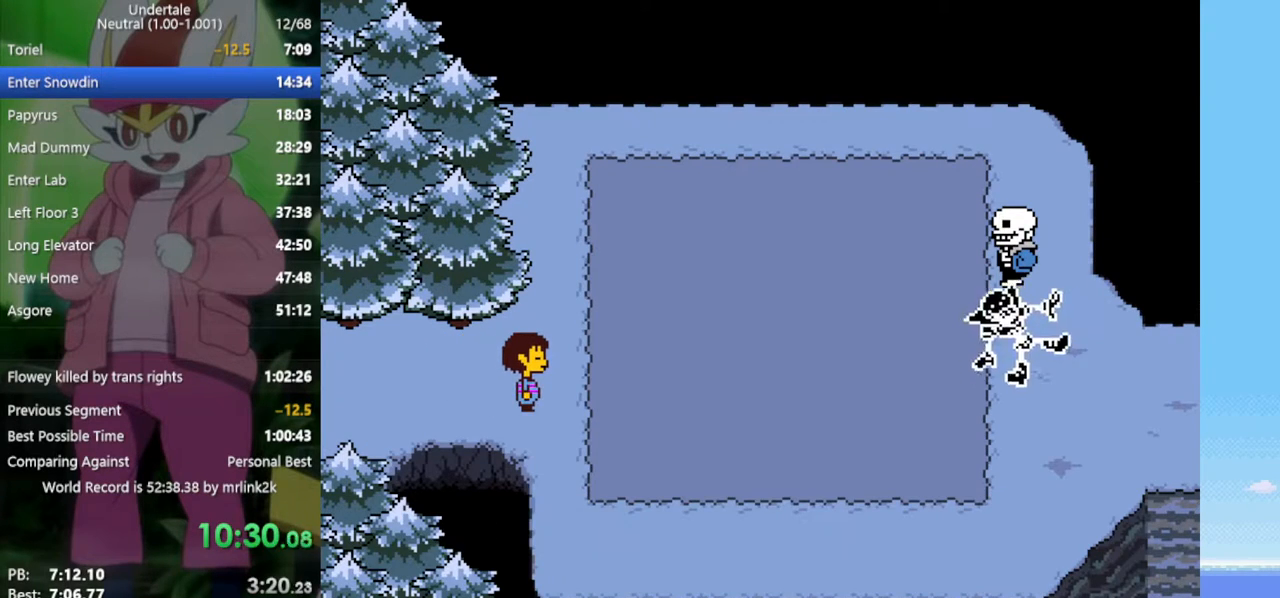
{"keys": ["right"], "events": []}
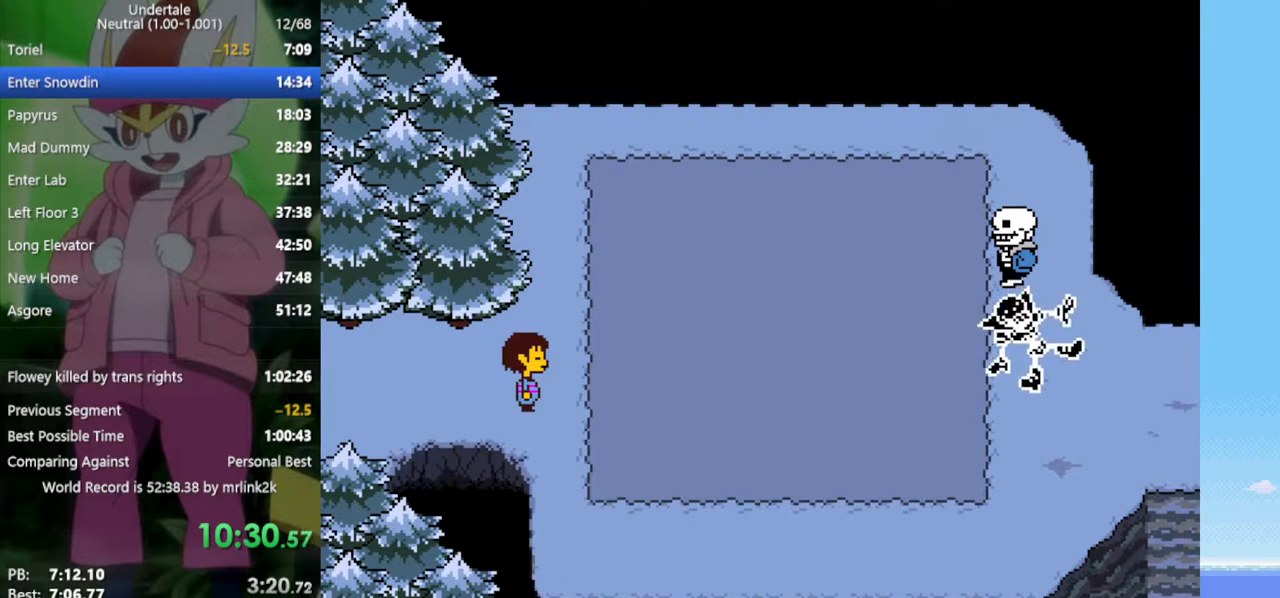
{"keys": [], "events": [[367, "z", "down"], [417, "right", "up"], [417, "x", "down"], [467, "z", "up"], [500, "x", "up"]]}
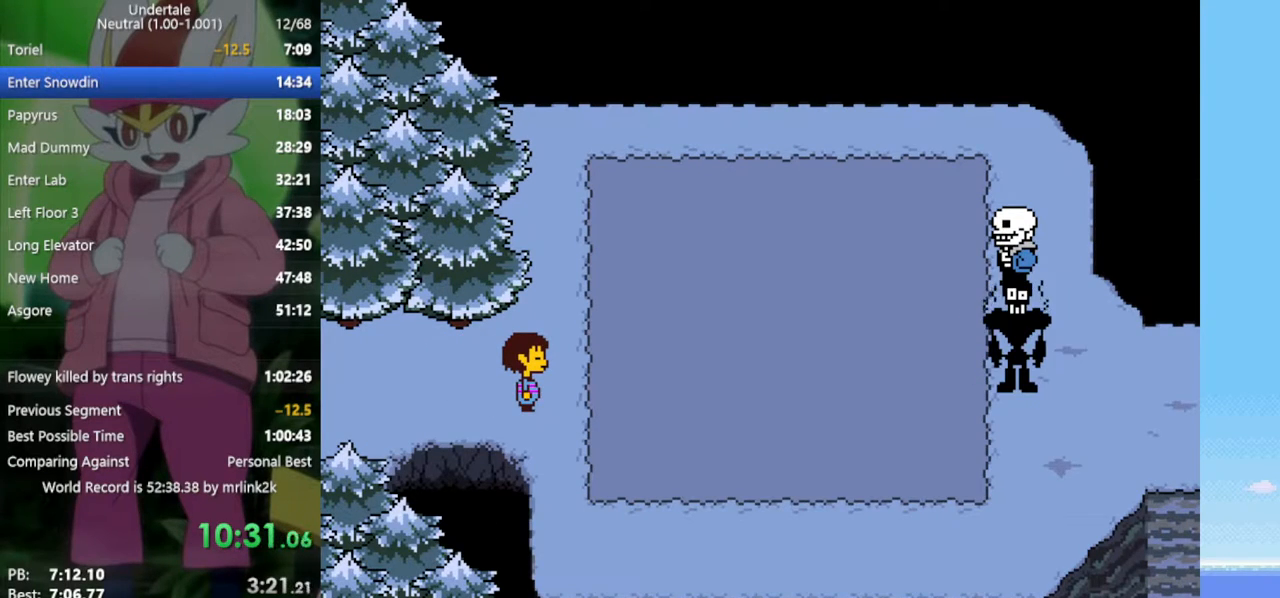
{"keys": ["x", "z"], "events": [[50, "return", "down"], [50, "shift", "down"], [100, "return", "up"], [150, "shift", "up"], [183, "z", "down"], [233, "x", "down"], [233, "z", "up"], [283, "x", "up"], [333, "return", "down"], [333, "shift", "down"], [383, "return", "up"], [417, "shift", "up"], [417, "z", "down"], [467, "x", "down"]]}
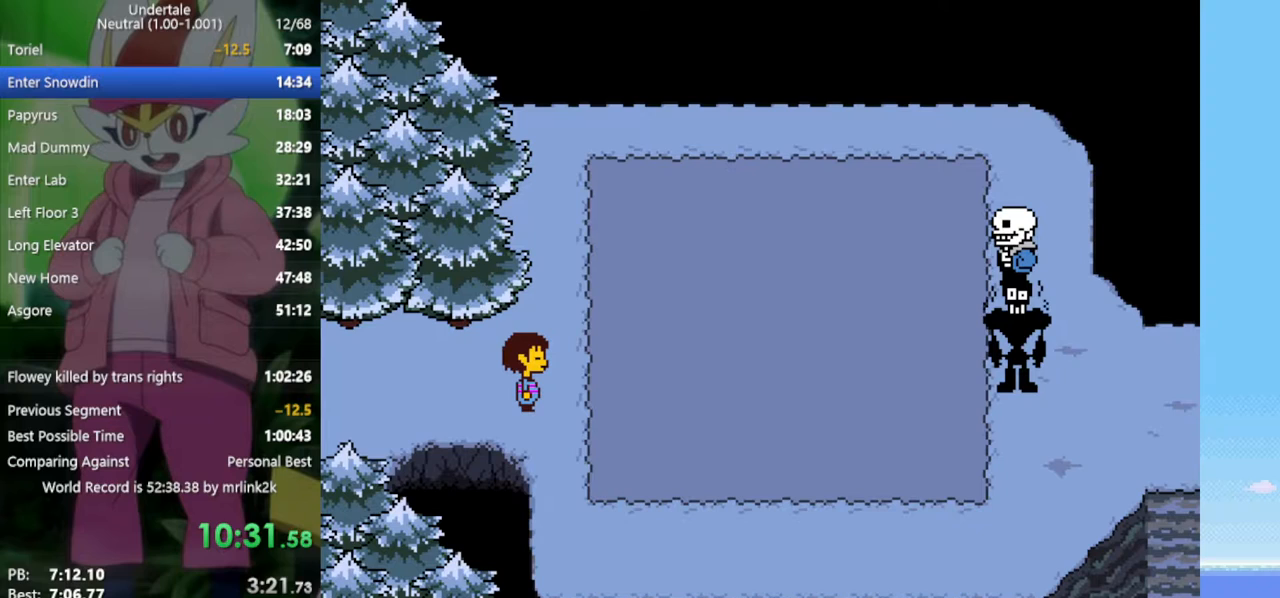
{"keys": ["x", "z"], "events": [[17, "z", "up"], [67, "return", "down"], [67, "x", "up"], [100, "return", "up"], [100, "shift", "down"], [150, "shift", "up"], [150, "z", "down"], [200, "x", "down"], [250, "z", "up"], [283, "return", "down"], [283, "x", "up"], [333, "shift", "down"], [383, "return", "up"], [433, "shift", "up"], [433, "z", "down"], [467, "x", "down"]]}
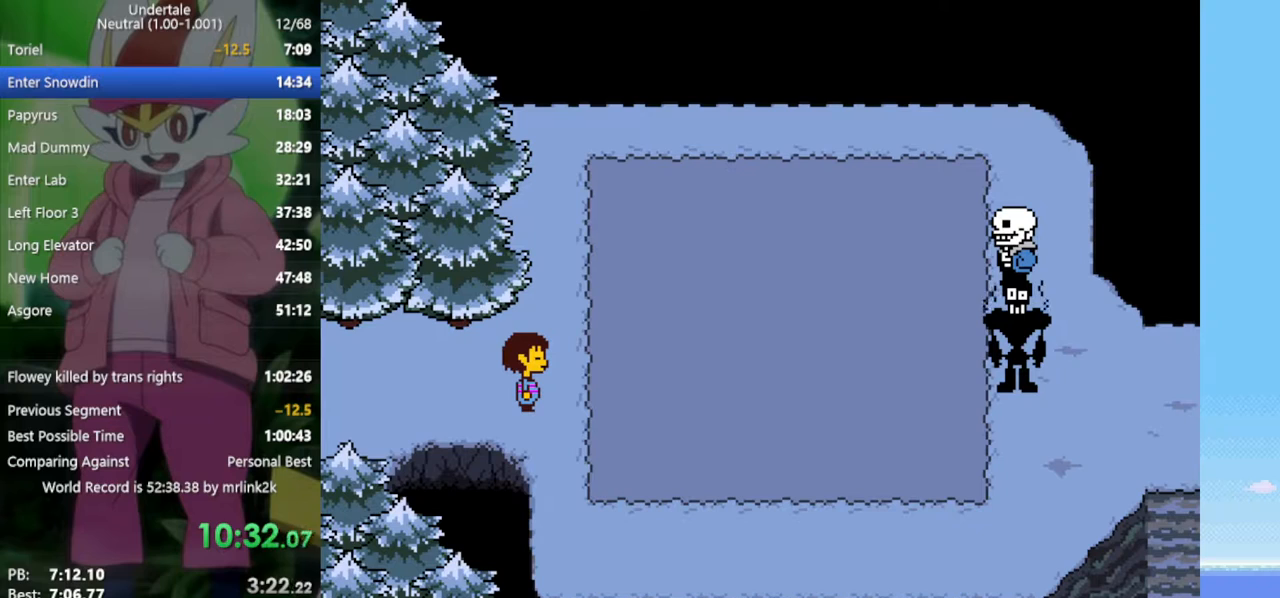
{"keys": ["z"], "events": [[17, "x", "up"], [17, "z", "up"], [67, "return", "down"], [117, "shift", "down"], [150, "return", "up"], [150, "shift", "up"], [200, "x", "down"], [200, "z", "down"], [250, "z", "up"], [300, "x", "up"], [333, "return", "down"], [383, "return", "up"], [383, "shift", "down"], [433, "shift", "up"], [467, "z", "down"]]}
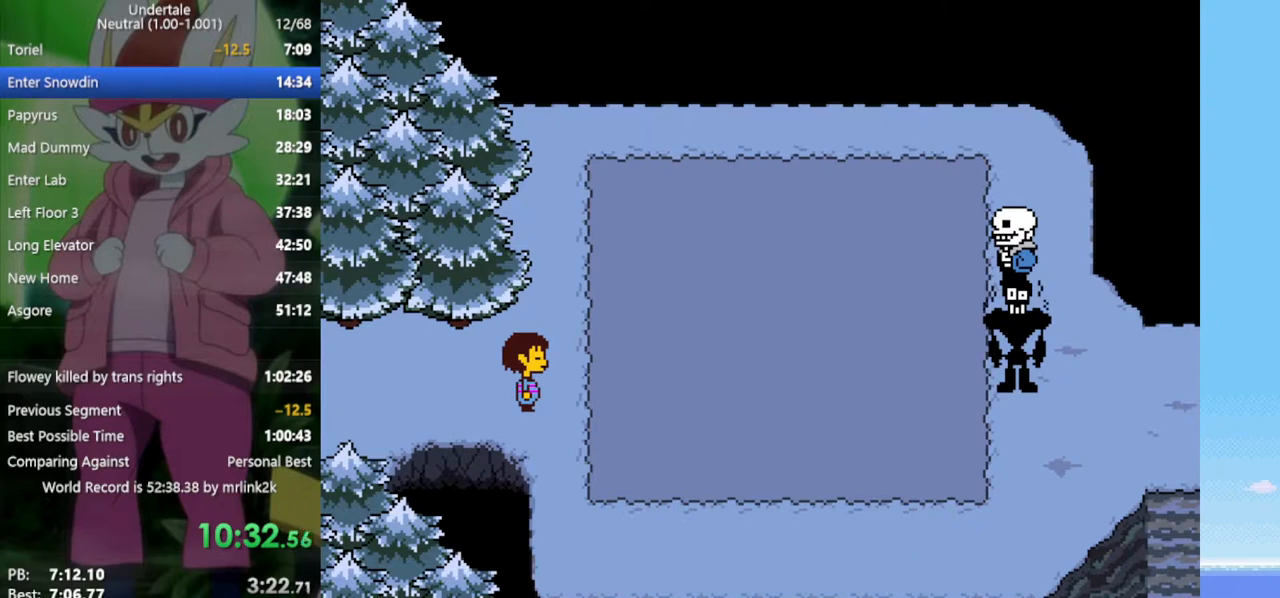
{"keys": [], "events": [[17, "x", "down"], [17, "z", "up"], [67, "x", "up"], [117, "return", "down"], [167, "shift", "down"], [200, "return", "up"], [200, "shift", "up"], [250, "x", "down"], [250, "z", "down"], [300, "z", "up"], [350, "x", "up"], [383, "return", "down"], [433, "shift", "down"], [483, "return", "up"], [483, "shift", "up"]]}
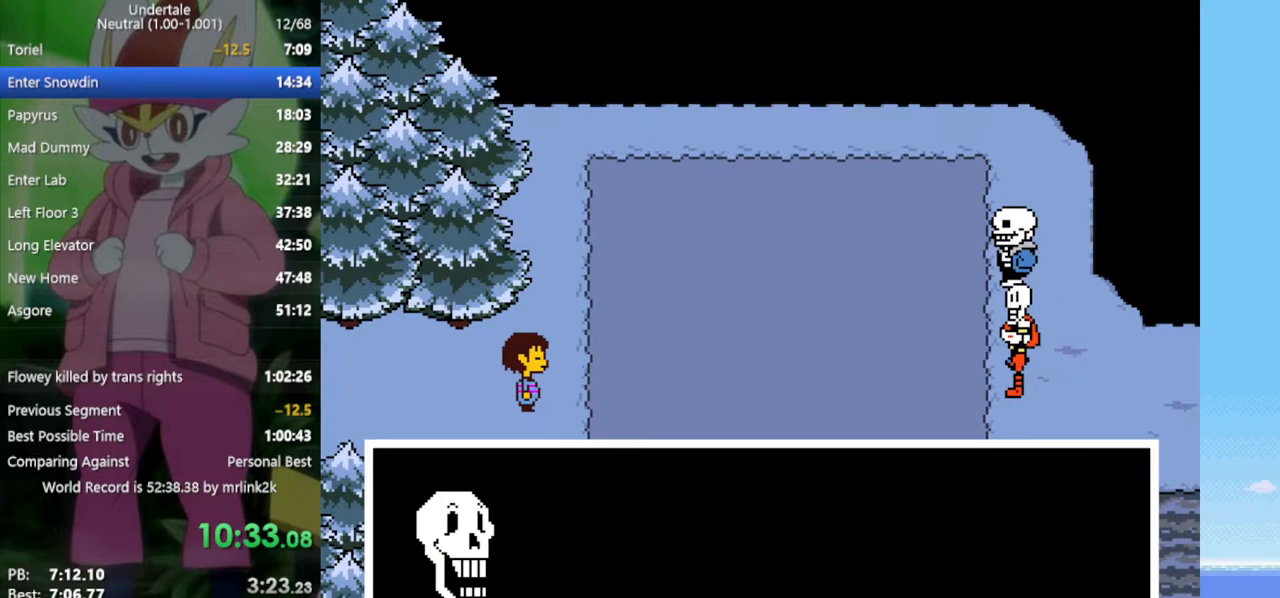
{"keys": ["shift"], "events": [[33, "x", "down"], [33, "z", "down"], [67, "z", "up"], [117, "x", "up"], [167, "return", "down"], [217, "return", "up"], [217, "shift", "down"], [250, "shift", "up"], [300, "x", "down"], [300, "z", "down"], [350, "z", "up"], [400, "return", "down"], [400, "x", "up"], [433, "shift", "down"], [483, "return", "up"]]}
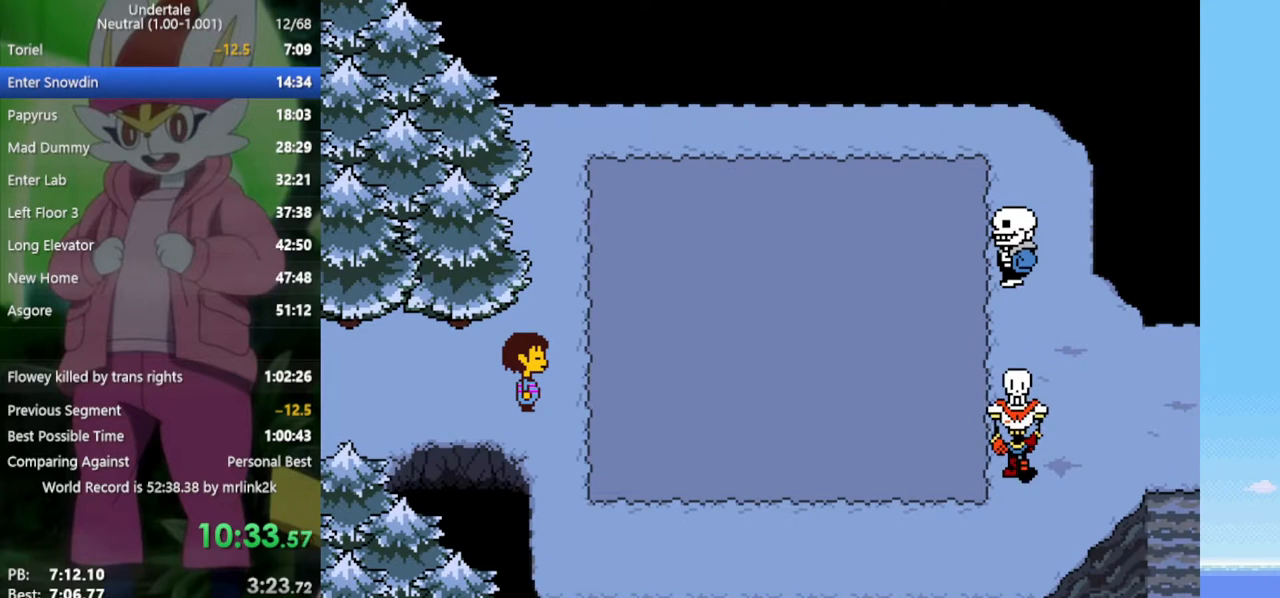
{"keys": ["return", "shift"], "events": [[33, "shift", "up"], [83, "x", "down"], [83, "z", "down"], [117, "z", "up"], [167, "return", "down"], [167, "x", "up"], [217, "shift", "down"], [267, "return", "up"], [300, "shift", "up"], [300, "z", "down"], [350, "x", "down"], [400, "z", "up"], [450, "return", "down"], [450, "x", "up"], [483, "shift", "down"]]}
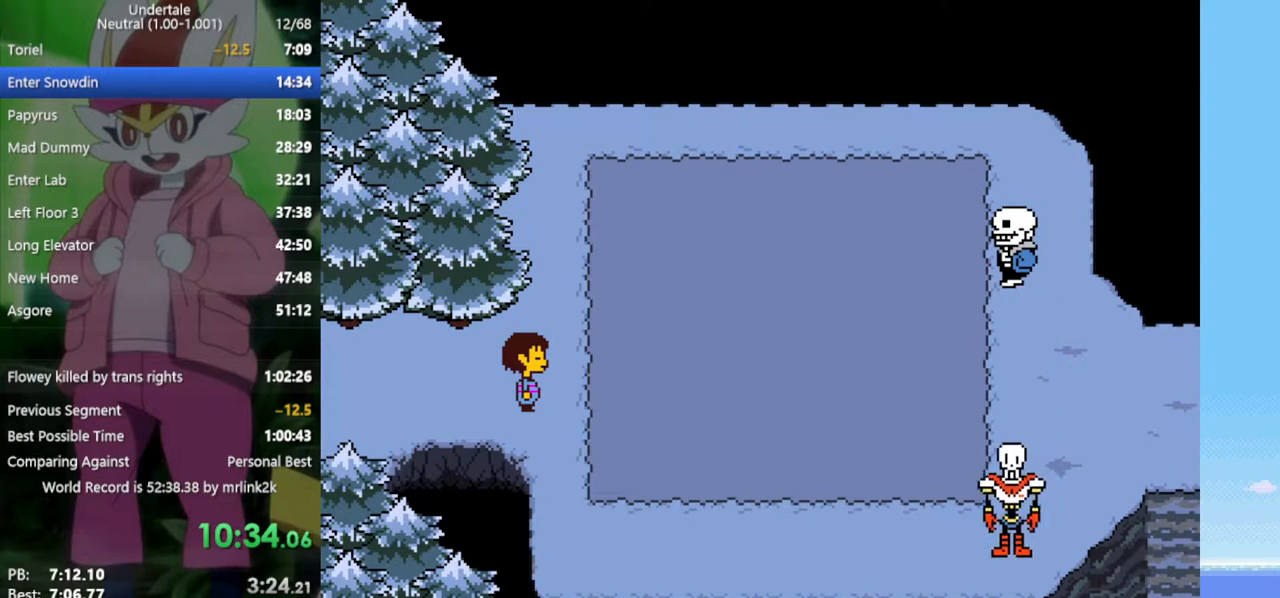
{"keys": ["x"], "events": [[33, "return", "up"], [33, "shift", "up"], [83, "z", "down"], [133, "x", "down"], [133, "z", "up"], [167, "x", "up"], [217, "return", "down"], [317, "return", "up"], [317, "shift", "down"], [350, "shift", "up"], [350, "z", "down"], [400, "x", "down"], [500, "z", "up"]]}
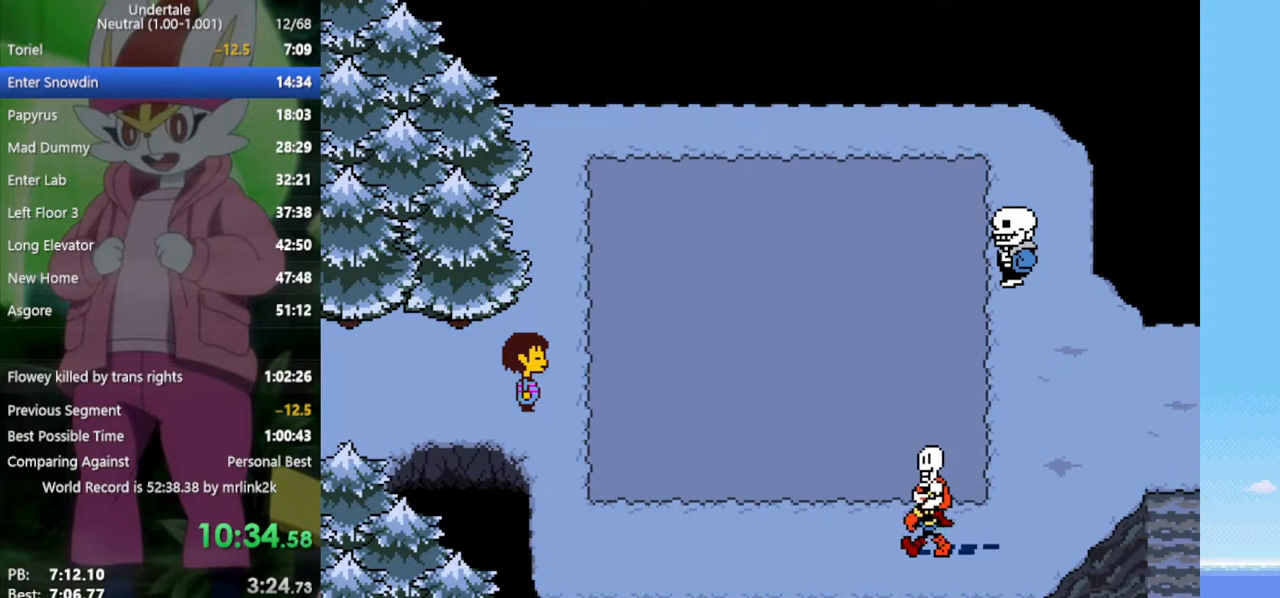
{"keys": [], "events": [[33, "x", "up"]]}
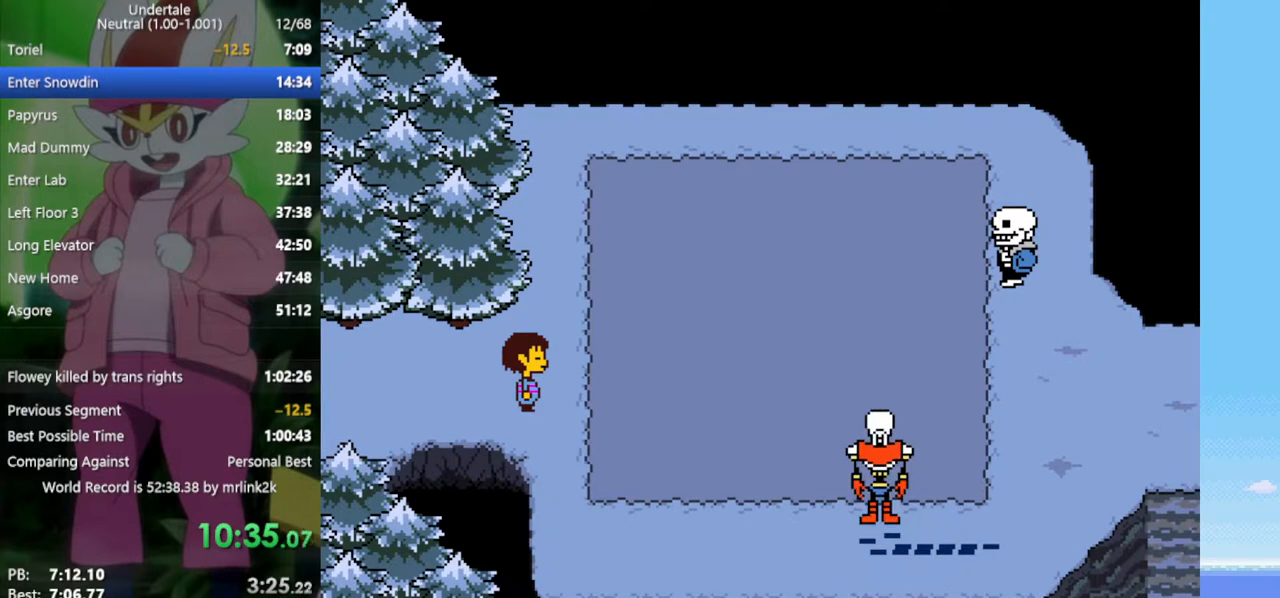
{"keys": [], "events": [[133, "z", "down"], [183, "x", "down"], [233, "x", "up"], [233, "z", "up"], [267, "return", "down"], [317, "return", "up"], [317, "shift", "down"], [367, "shift", "up"], [417, "z", "down"], [467, "x", "down"], [467, "z", "up"], [500, "x", "up"]]}
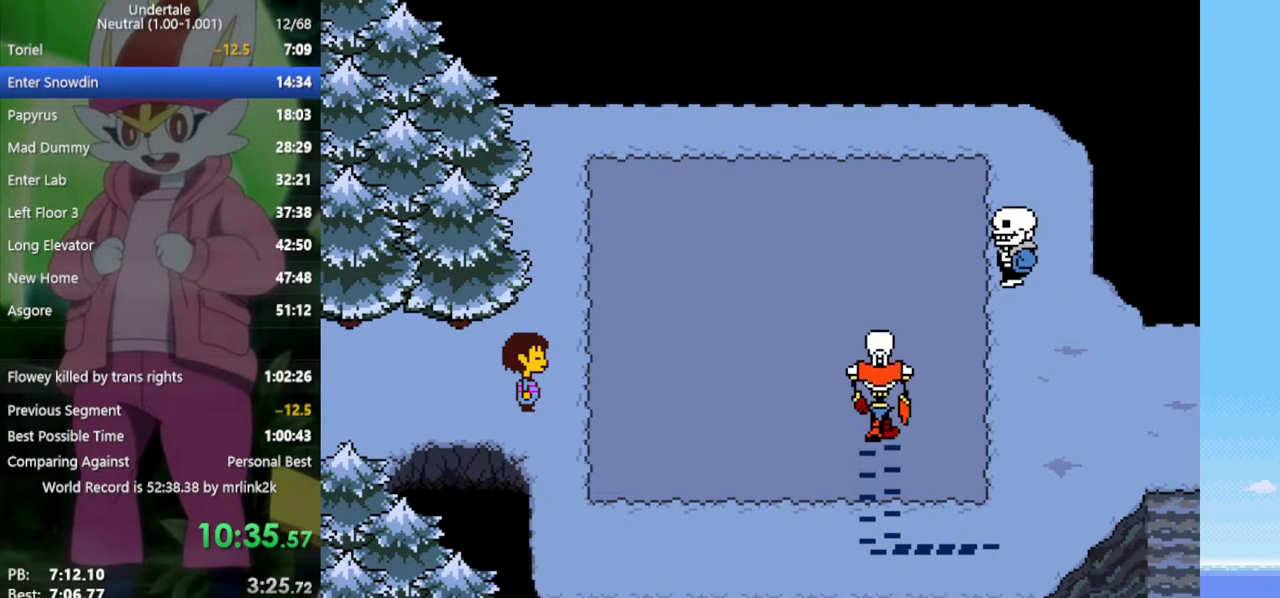
{"keys": ["z"], "events": [[50, "return", "down"], [100, "return", "up"], [100, "shift", "down"], [150, "shift", "up"], [183, "z", "down"], [233, "x", "down"], [283, "x", "up"], [283, "z", "up"], [333, "return", "down"], [367, "shift", "down"], [417, "return", "up"], [417, "shift", "up"], [467, "z", "down"]]}
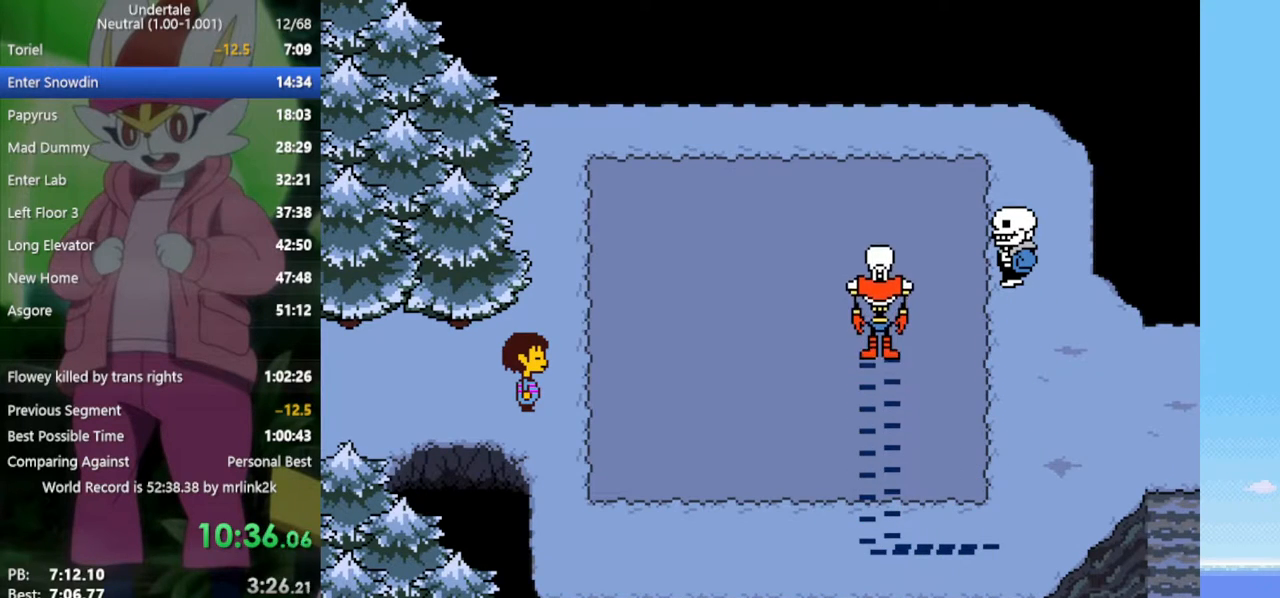
{"keys": [], "events": [[17, "x", "down"], [17, "z", "up"], [50, "x", "up"], [100, "return", "down"], [150, "return", "up"], [150, "shift", "down"], [200, "shift", "up"], [200, "z", "down"], [233, "x", "down"], [283, "z", "up"], [333, "x", "up"], [383, "return", "down"], [417, "return", "up"], [417, "shift", "down"], [467, "shift", "up"]]}
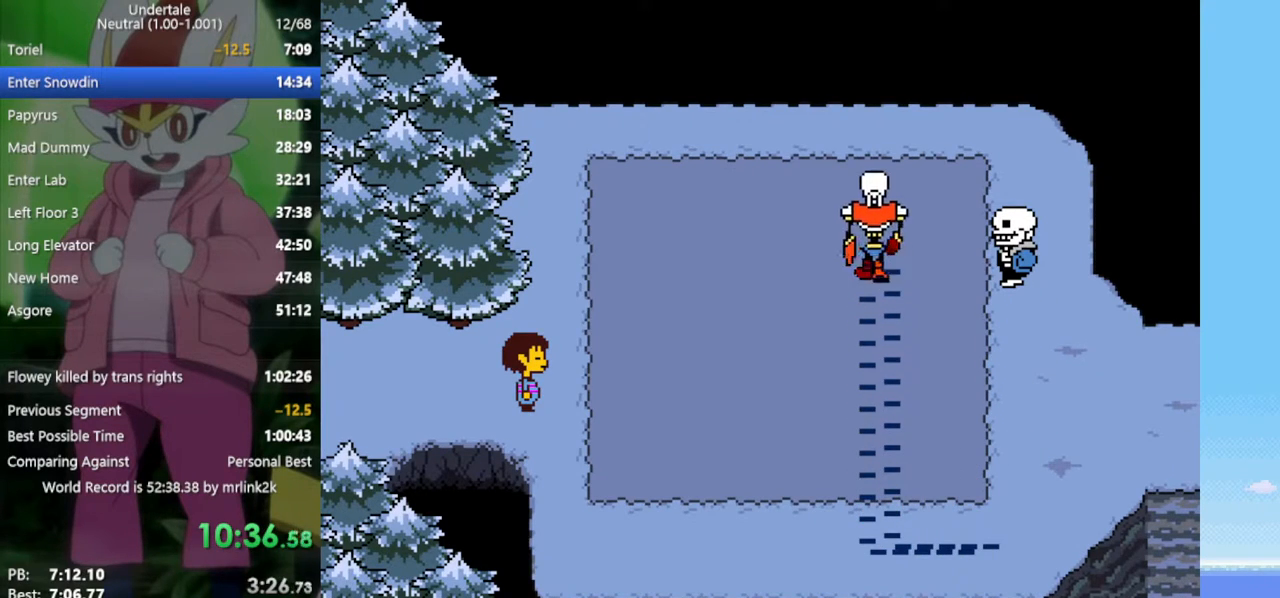
{"keys": ["return", "shift"], "events": [[67, "x", "down"], [67, "z", "down"], [100, "z", "up"], [150, "return", "down"], [150, "x", "up"], [200, "shift", "down"], [250, "return", "up"], [250, "shift", "up"], [333, "x", "down"], [333, "z", "down"], [383, "z", "up"], [433, "x", "up"], [467, "return", "down"], [467, "shift", "down"]]}
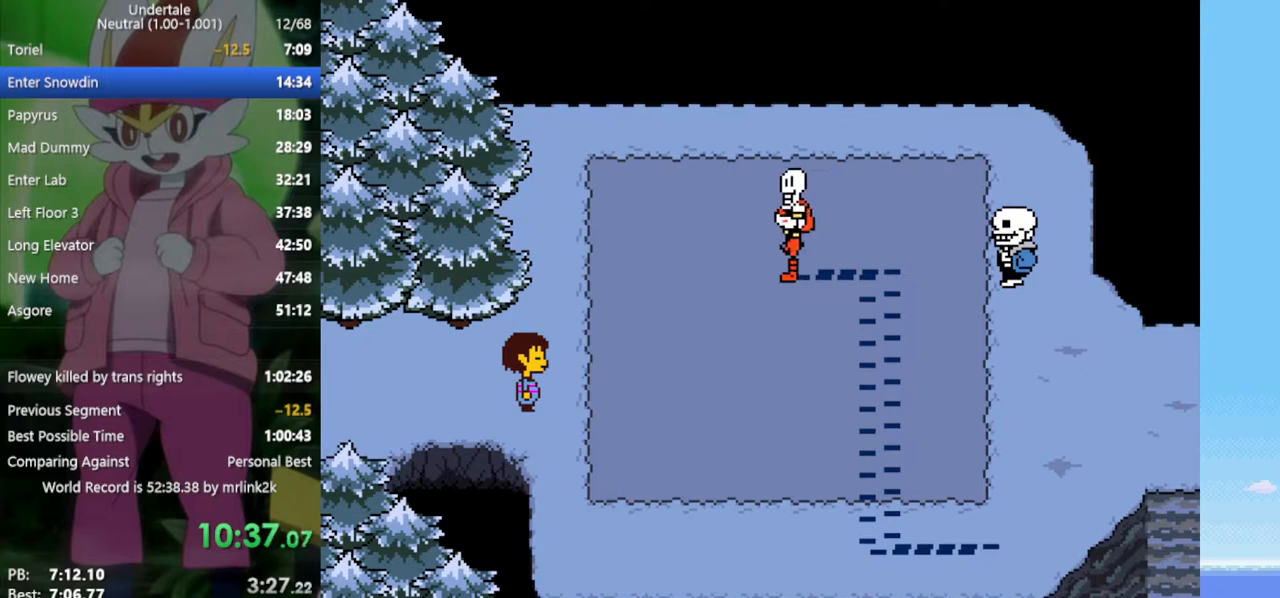
{"keys": [], "events": [[17, "return", "up"], [17, "shift", "up"], [117, "x", "down"], [117, "z", "down"], [150, "z", "up"], [200, "x", "up"], [250, "return", "down"], [300, "return", "up"], [300, "shift", "down"], [333, "shift", "up"], [383, "z", "down"], [433, "x", "down"], [483, "x", "up"], [483, "z", "up"]]}
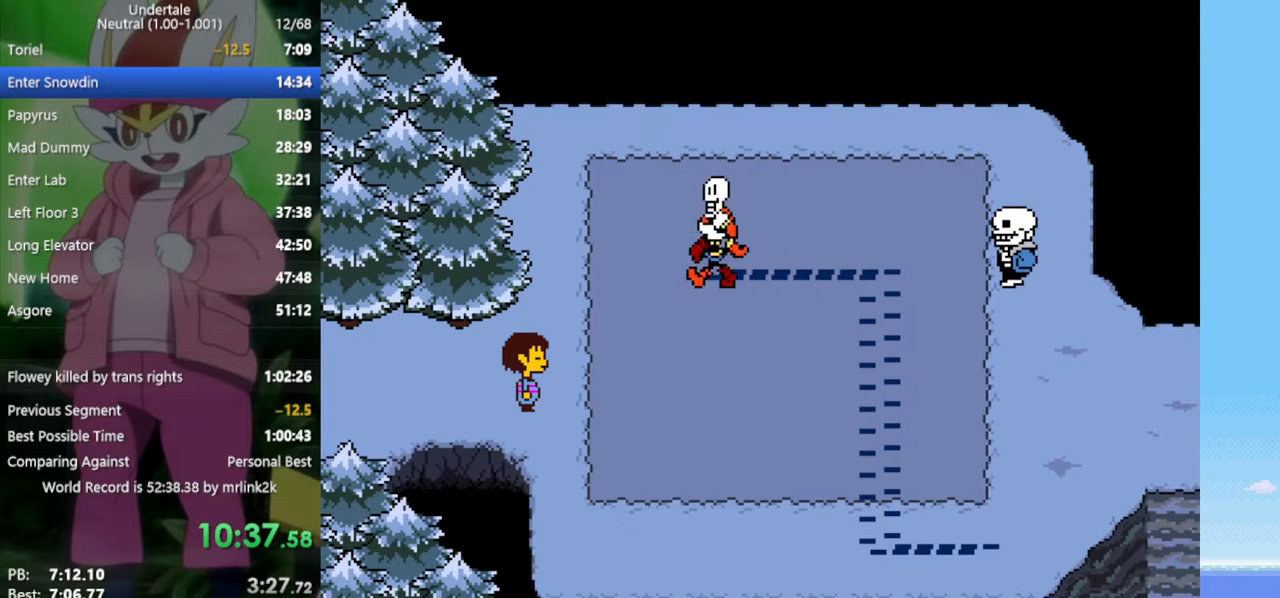
{"keys": ["x", "z"], "events": [[33, "return", "down"], [67, "return", "up"], [67, "shift", "down"], [117, "shift", "up"], [167, "x", "down"], [167, "z", "down"], [200, "z", "up"], [250, "x", "up"], [300, "return", "down"], [350, "shift", "down"], [400, "return", "up"], [400, "shift", "up"], [483, "x", "down"], [483, "z", "down"]]}
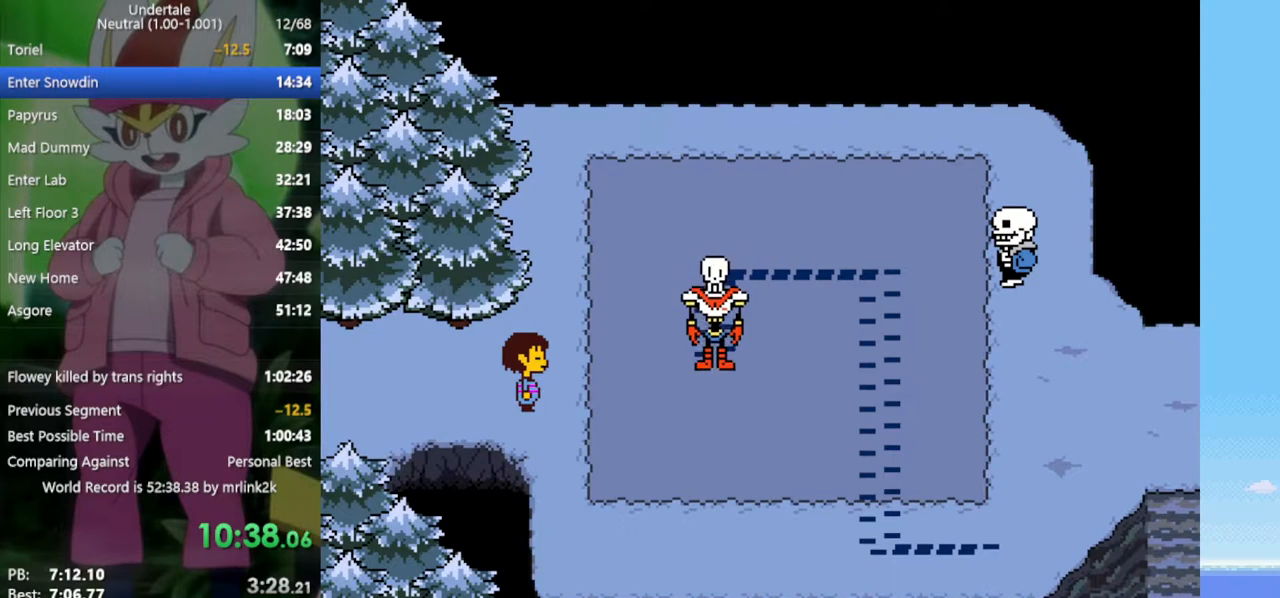
{"keys": [], "events": [[33, "z", "up"], [83, "x", "up"], [117, "return", "down"], [167, "shift", "down"], [217, "return", "up"], [217, "shift", "up"], [267, "z", "down"], [300, "x", "down"], [300, "z", "up"], [350, "x", "up"], [400, "return", "down"], [450, "return", "up"], [450, "shift", "down"], [483, "shift", "up"]]}